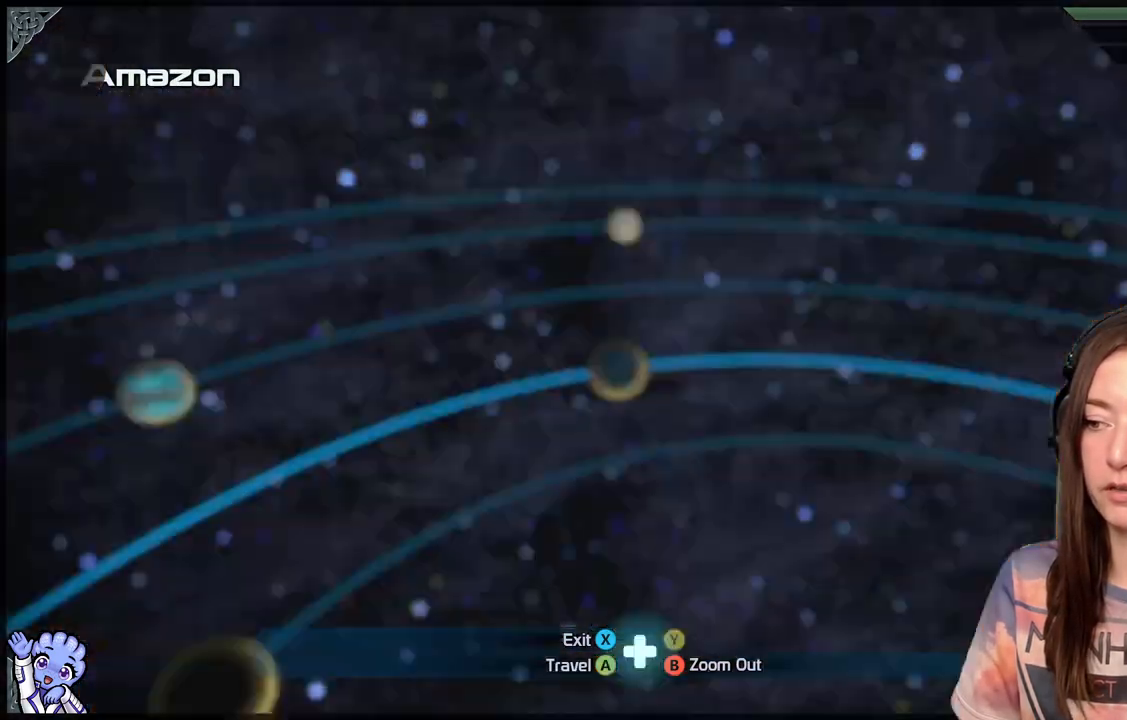
Gameplay with a controller (Xbox layout); each line is a JSON object with the inputs held at the frame after it. "events" lists button and stick changes between this image and that frame as [ms after this image, input, new state], when the widget could be followed in between.
{"buttons": [], "left_stick": "center", "right_stick": "center", "events": []}
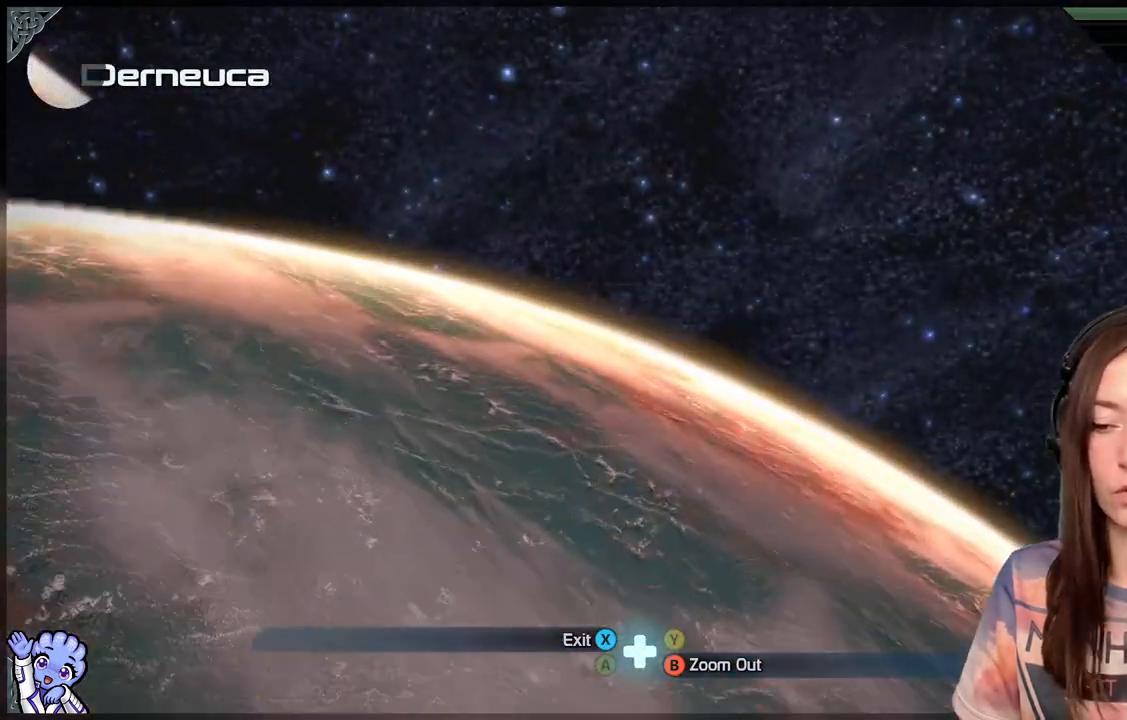
{"buttons": [], "left_stick": "center", "right_stick": "center", "events": []}
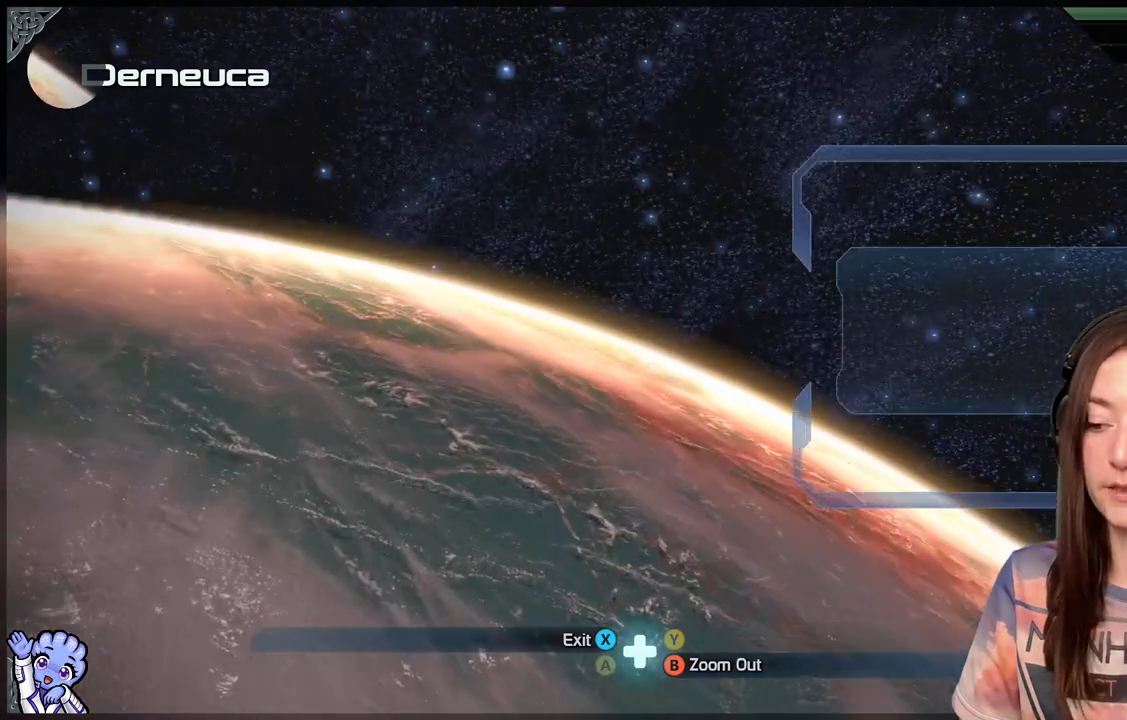
{"buttons": [], "left_stick": "center", "right_stick": "center", "events": []}
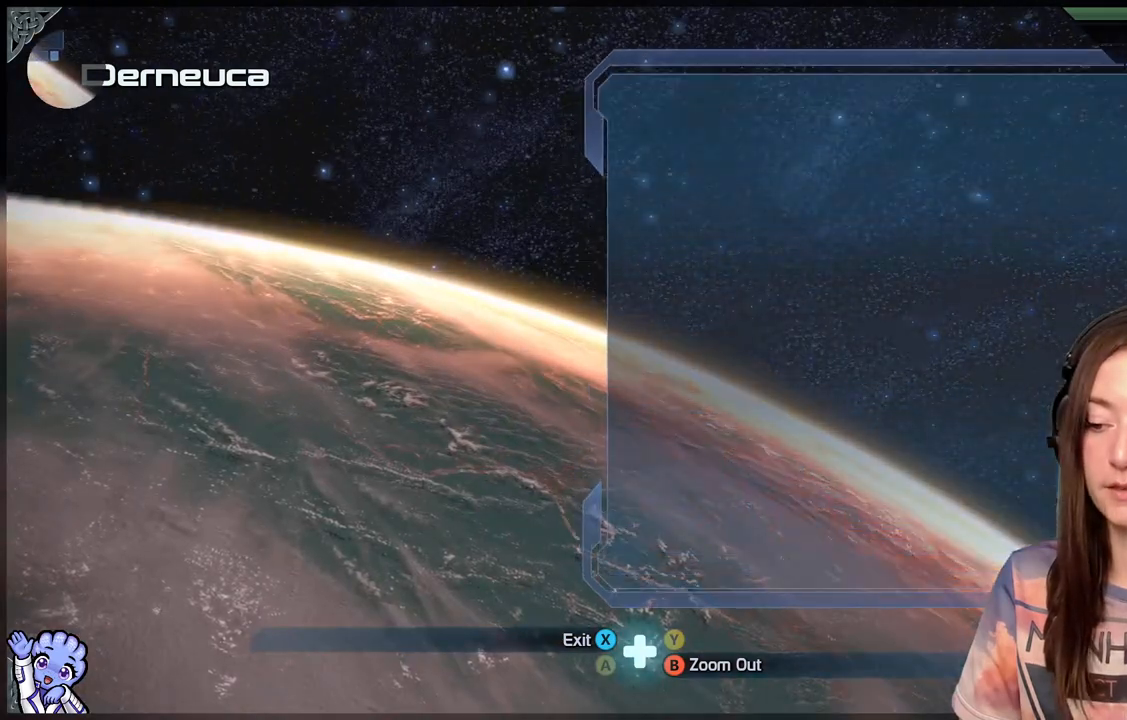
{"buttons": [], "left_stick": "center", "right_stick": "center", "events": [[50, "B", "down"], [167, "B", "up"]]}
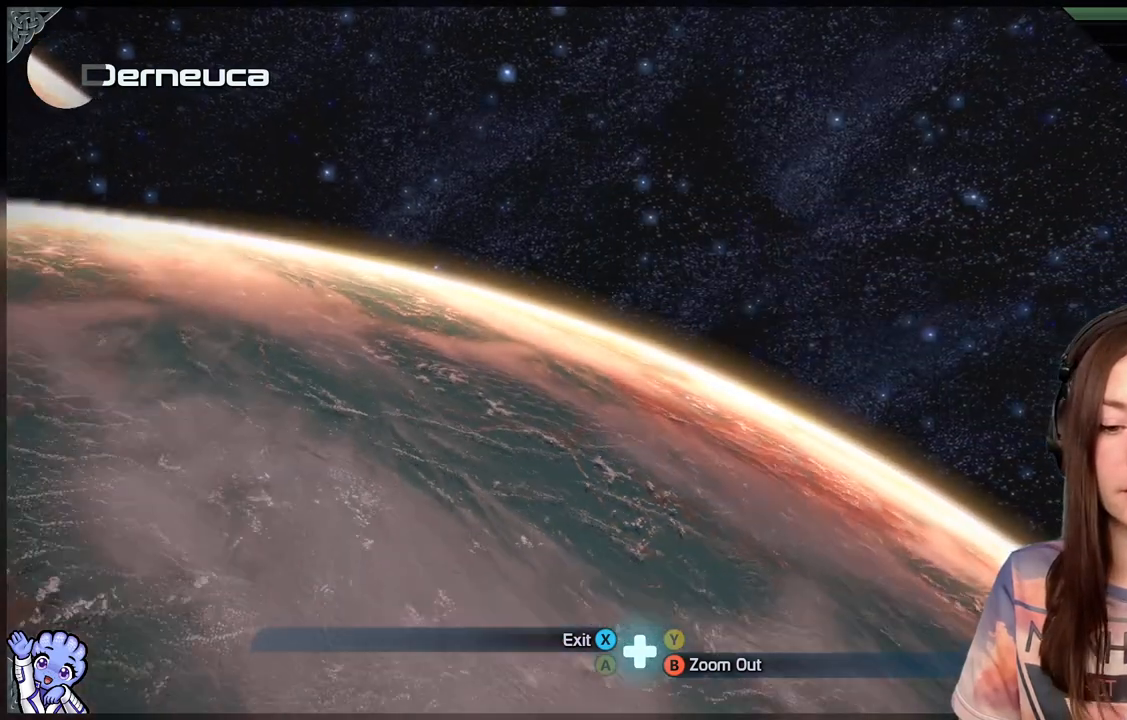
{"buttons": [], "left_stick": "center", "right_stick": "center", "events": []}
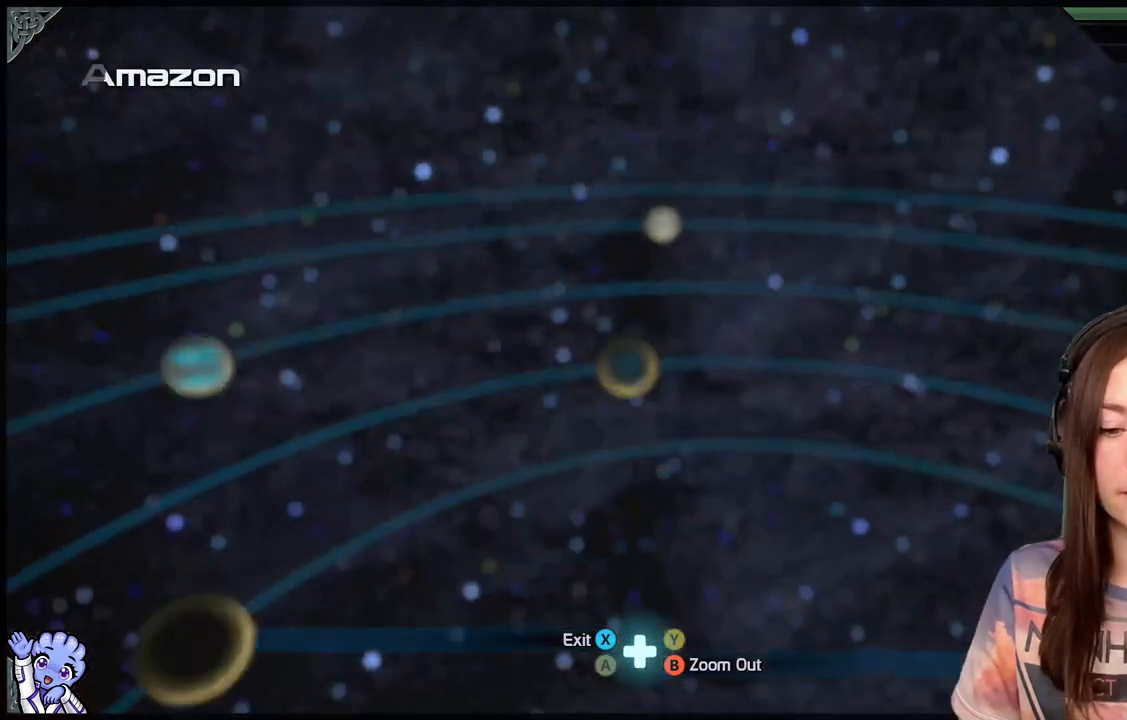
{"buttons": [], "left_stick": "up", "right_stick": "center", "events": [[217, "left_stick", "up"]]}
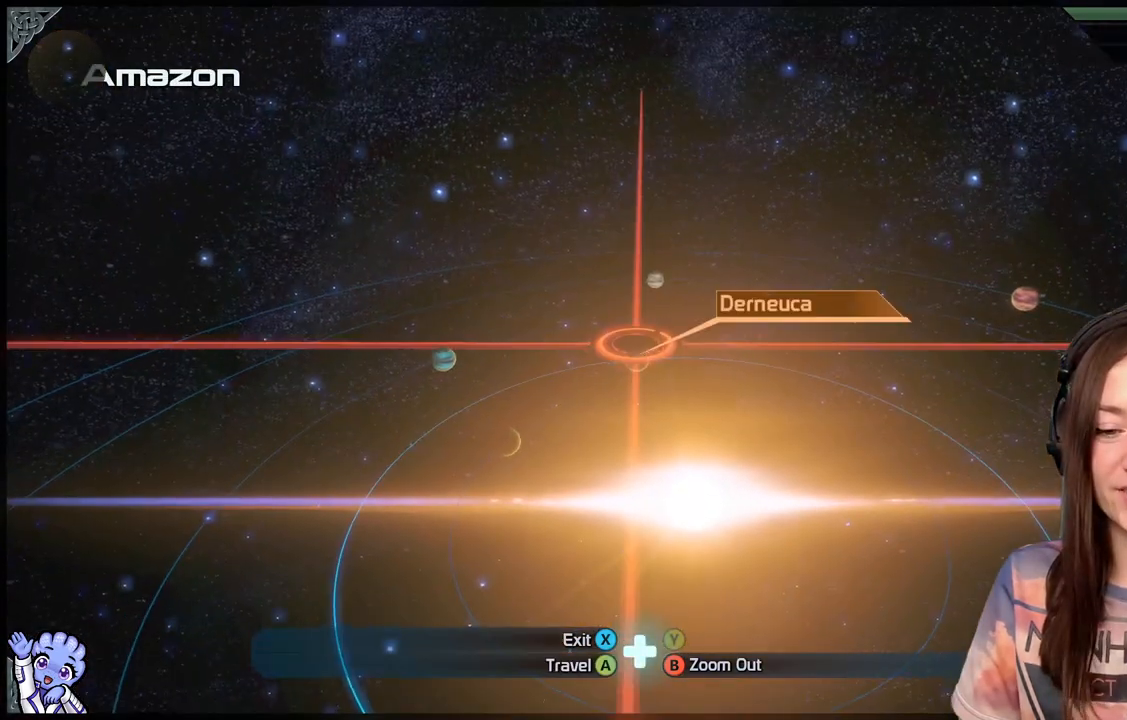
{"buttons": [], "left_stick": "center", "right_stick": "center", "events": [[117, "left_stick", "center"]]}
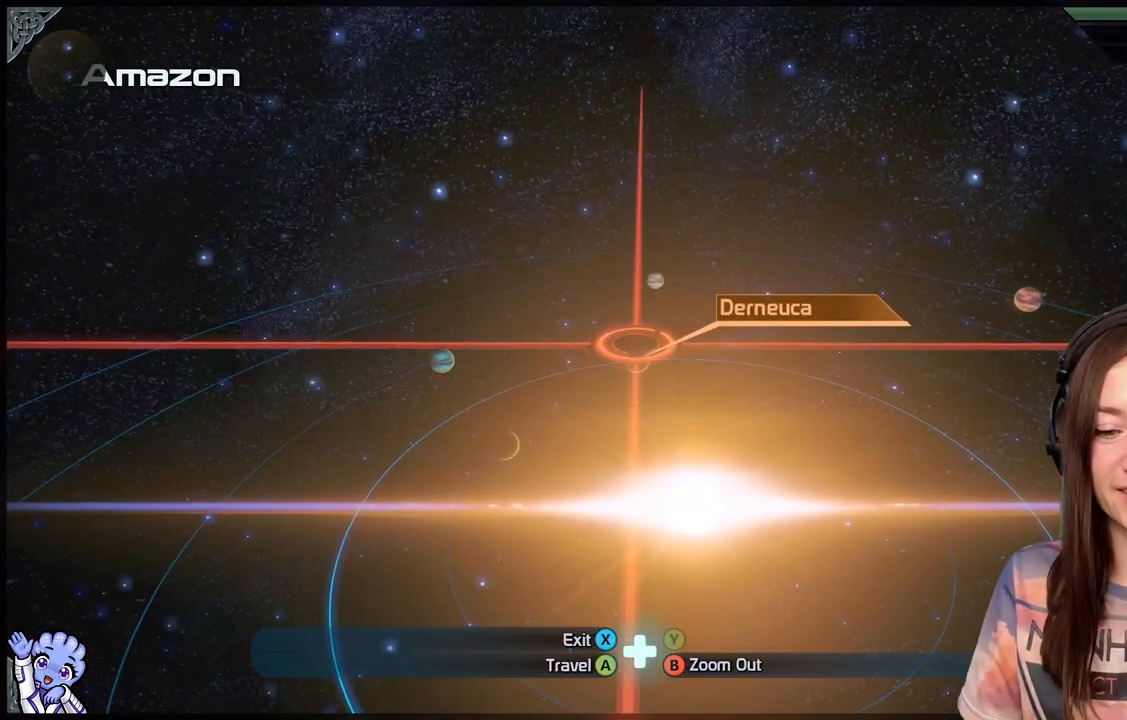
{"buttons": [], "left_stick": "center", "right_stick": "center", "events": []}
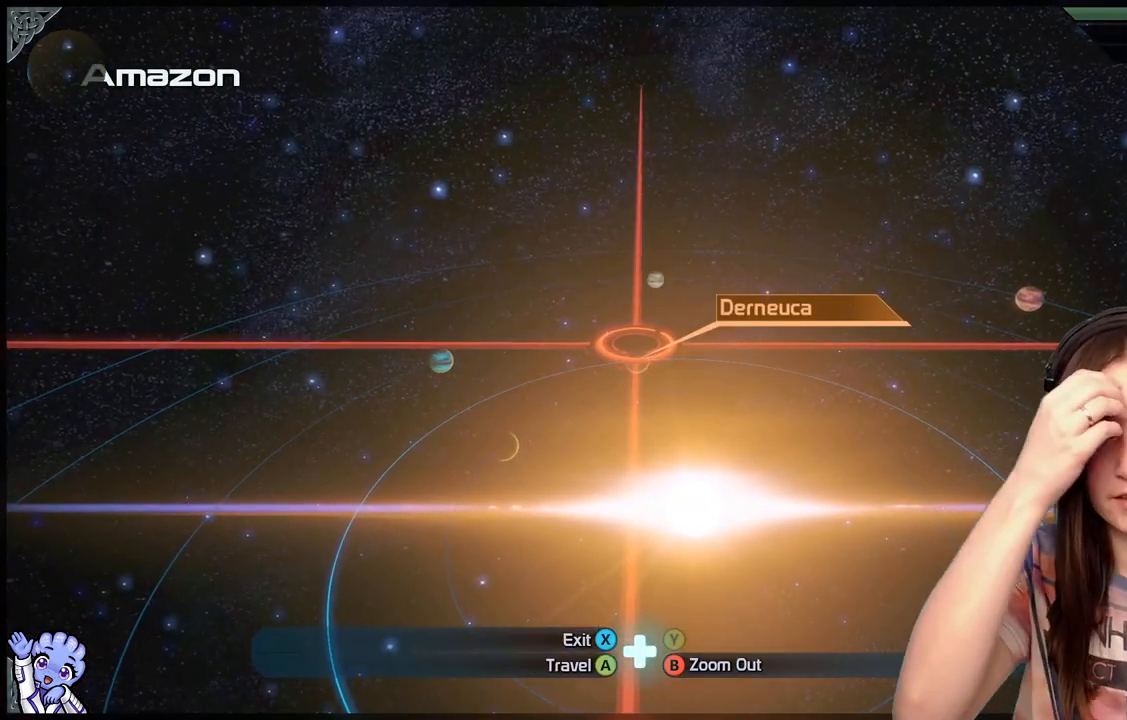
{"buttons": [], "left_stick": "center", "right_stick": "center", "events": []}
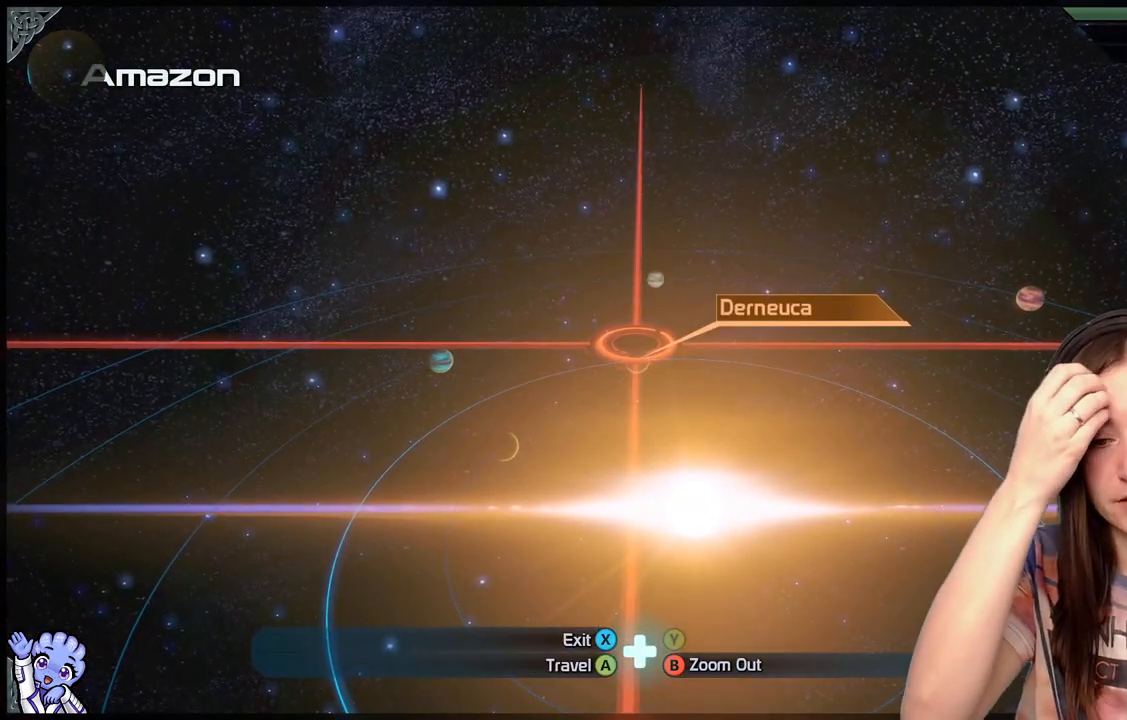
{"buttons": [], "left_stick": "center", "right_stick": "center", "events": []}
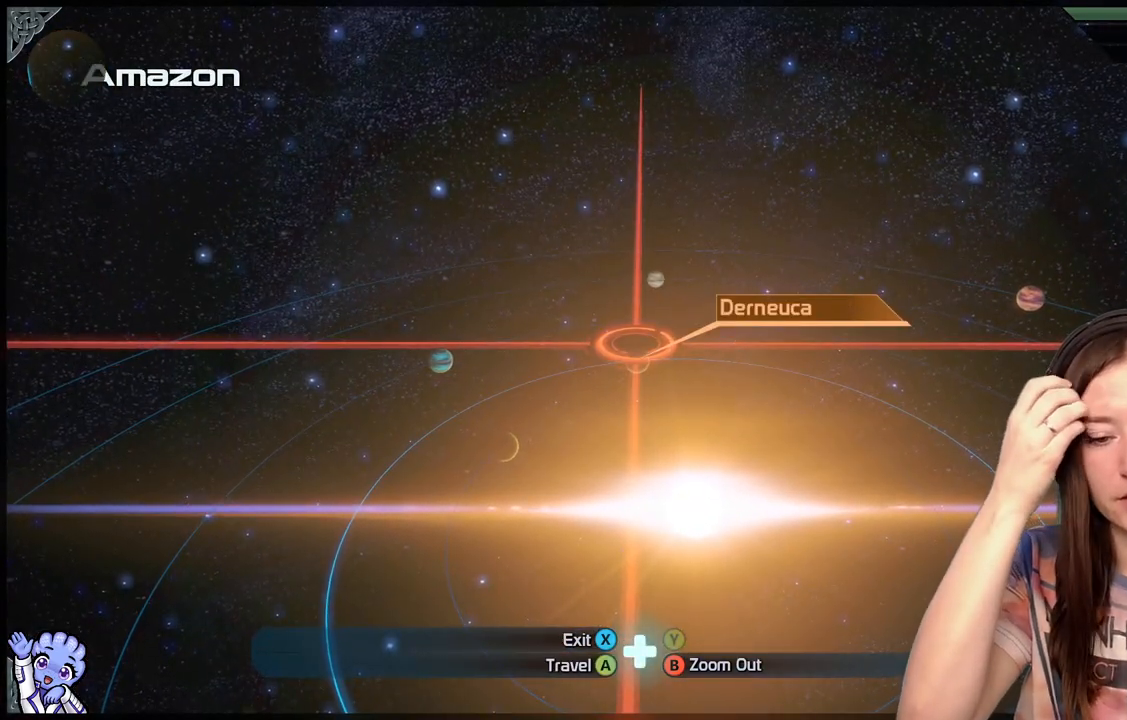
{"buttons": [], "left_stick": "center", "right_stick": "center", "events": []}
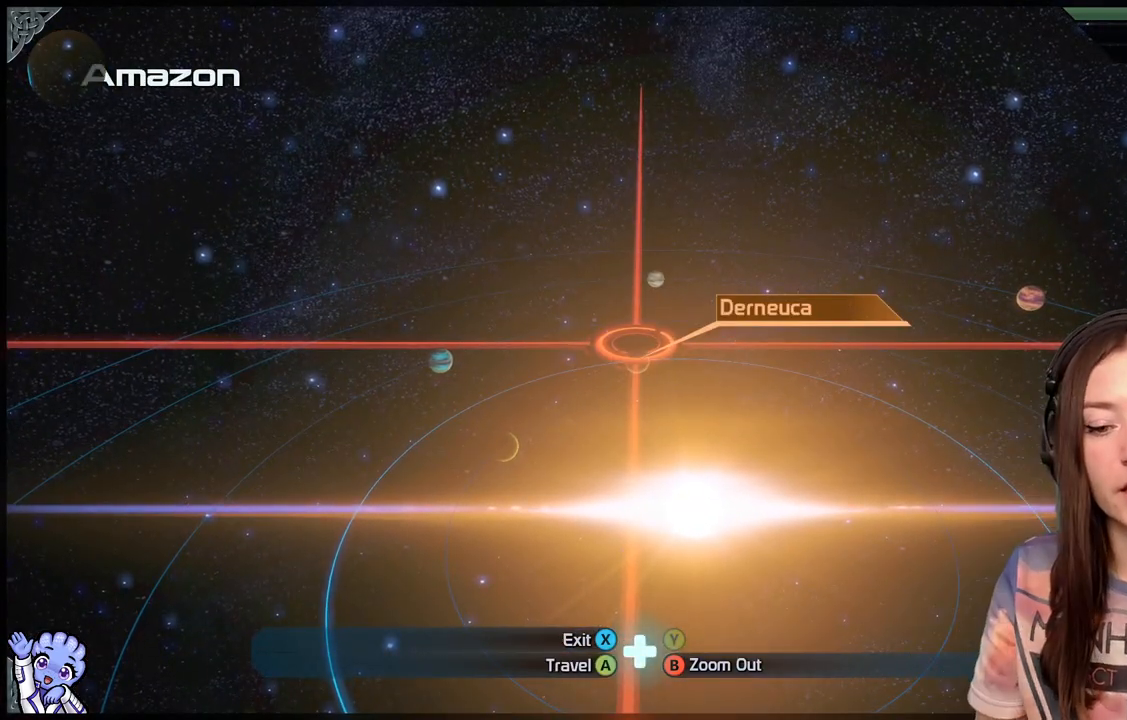
{"buttons": [], "left_stick": "up", "right_stick": "center", "events": [[100, "left_stick", "up"]]}
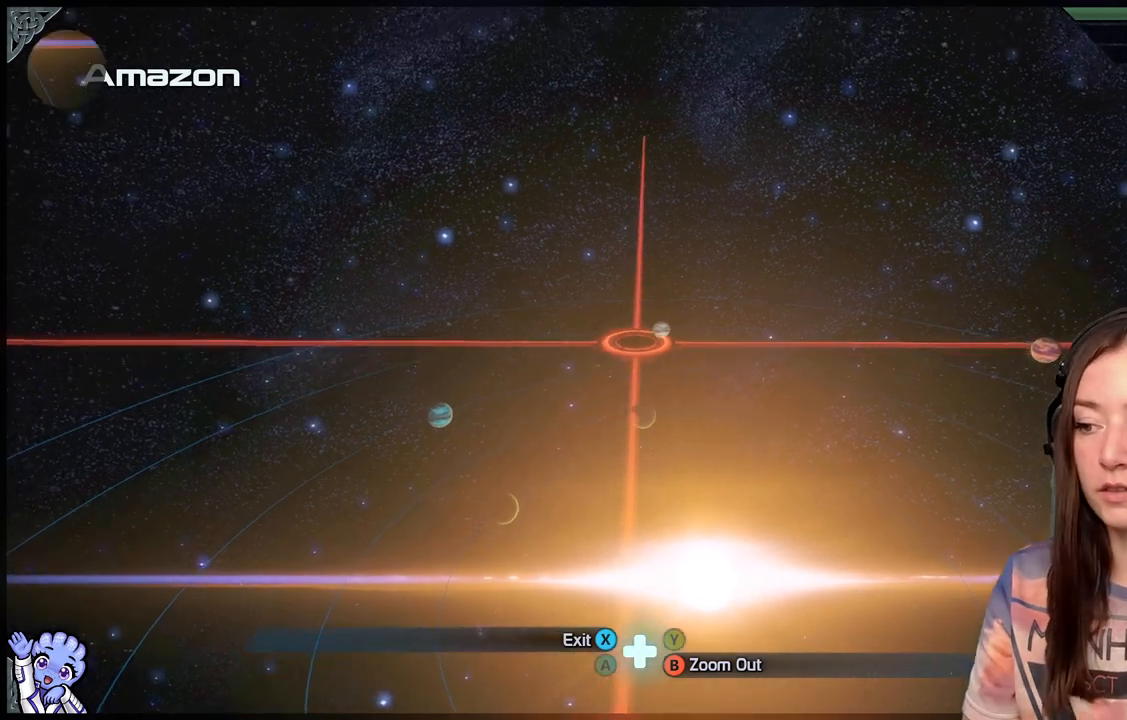
{"buttons": [], "left_stick": "center", "right_stick": "center", "events": [[150, "left_stick", "up-right"], [333, "left_stick", "center"], [383, "A", "down"], [417, "A", "up"]]}
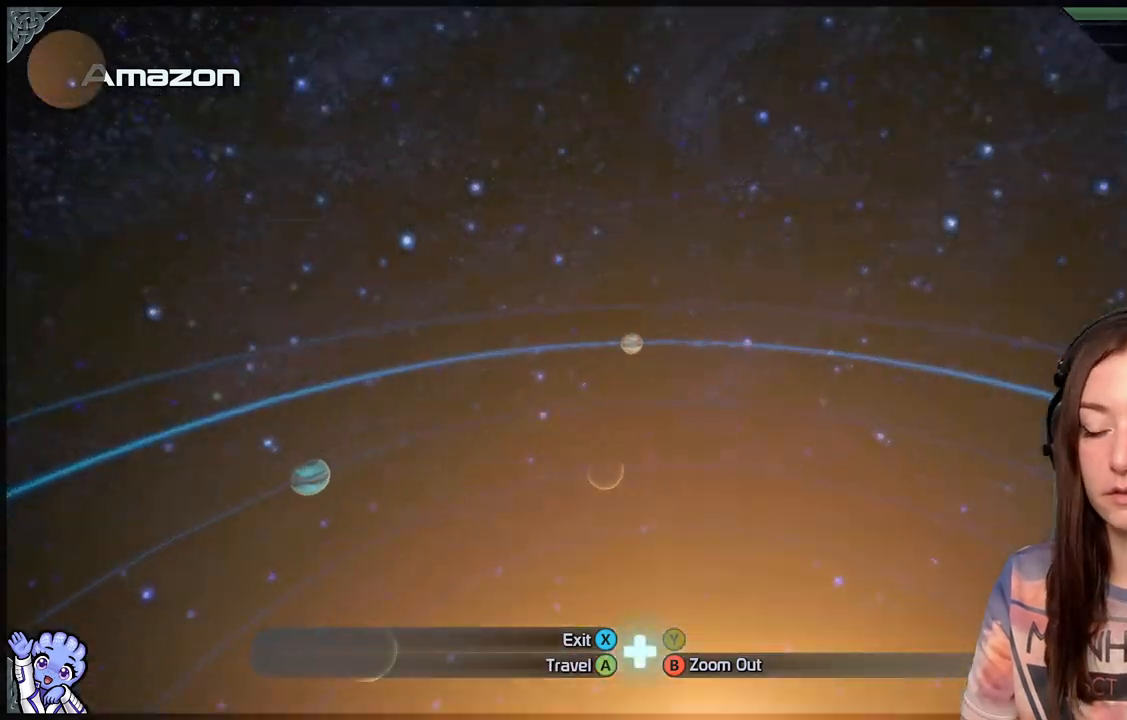
{"buttons": [], "left_stick": "center", "right_stick": "center", "events": []}
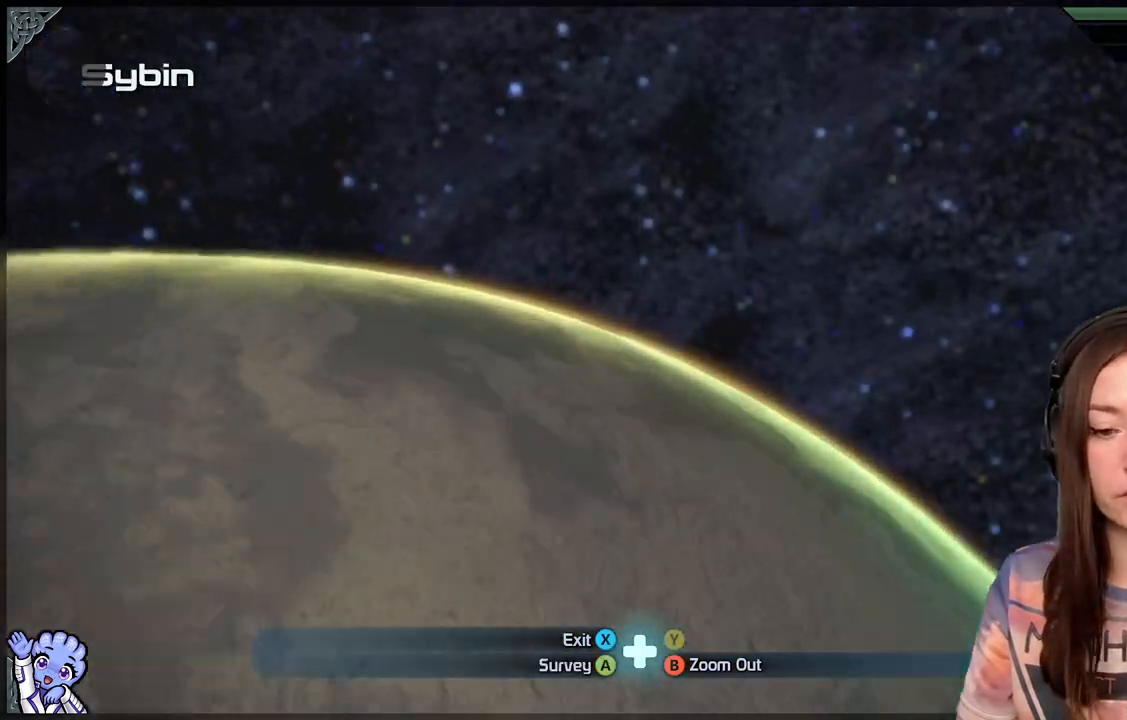
{"buttons": [], "left_stick": "center", "right_stick": "center", "events": []}
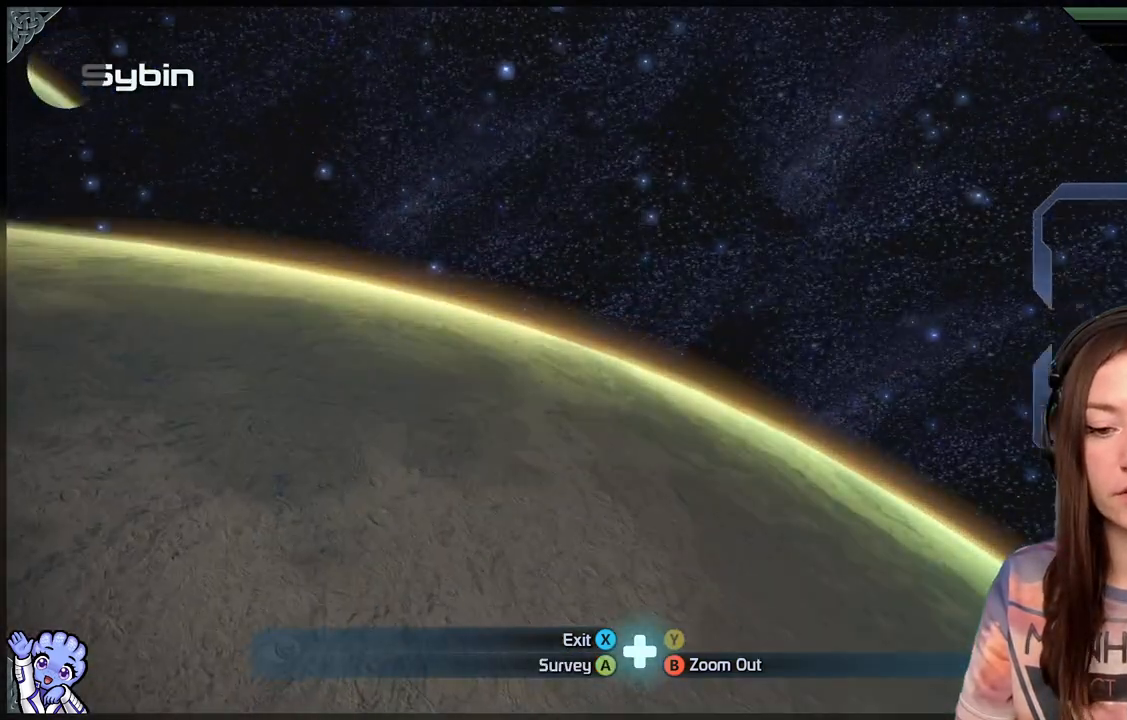
{"buttons": [], "left_stick": "center", "right_stick": "center", "events": []}
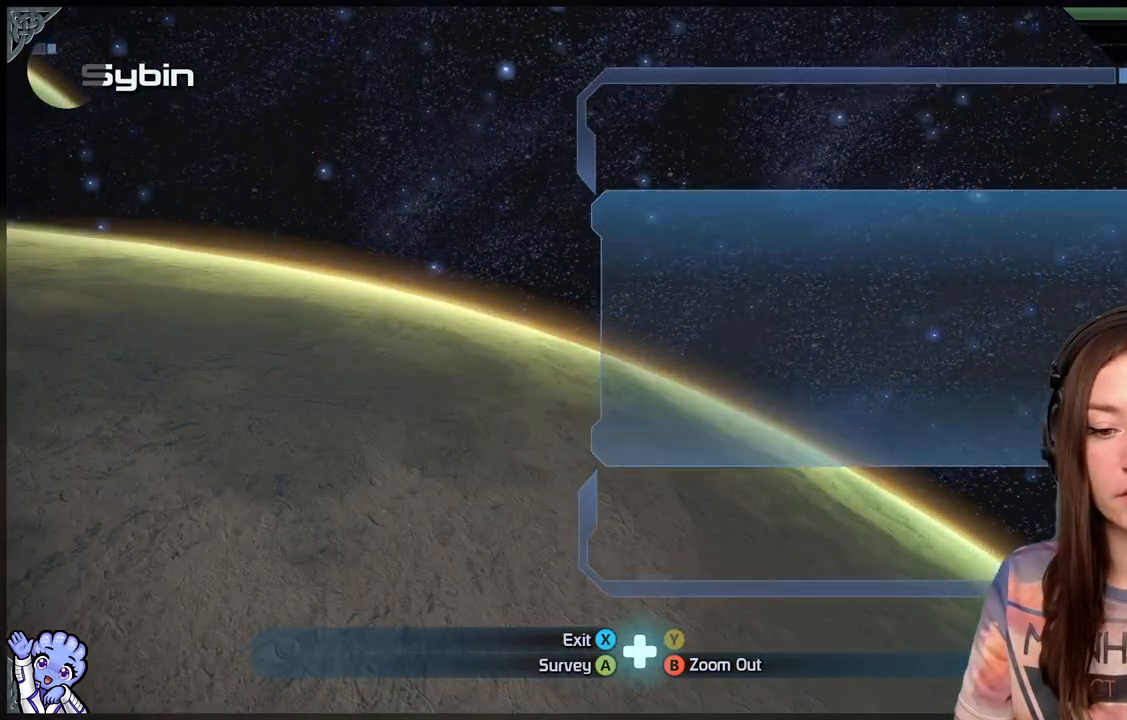
{"buttons": [], "left_stick": "center", "right_stick": "center", "events": []}
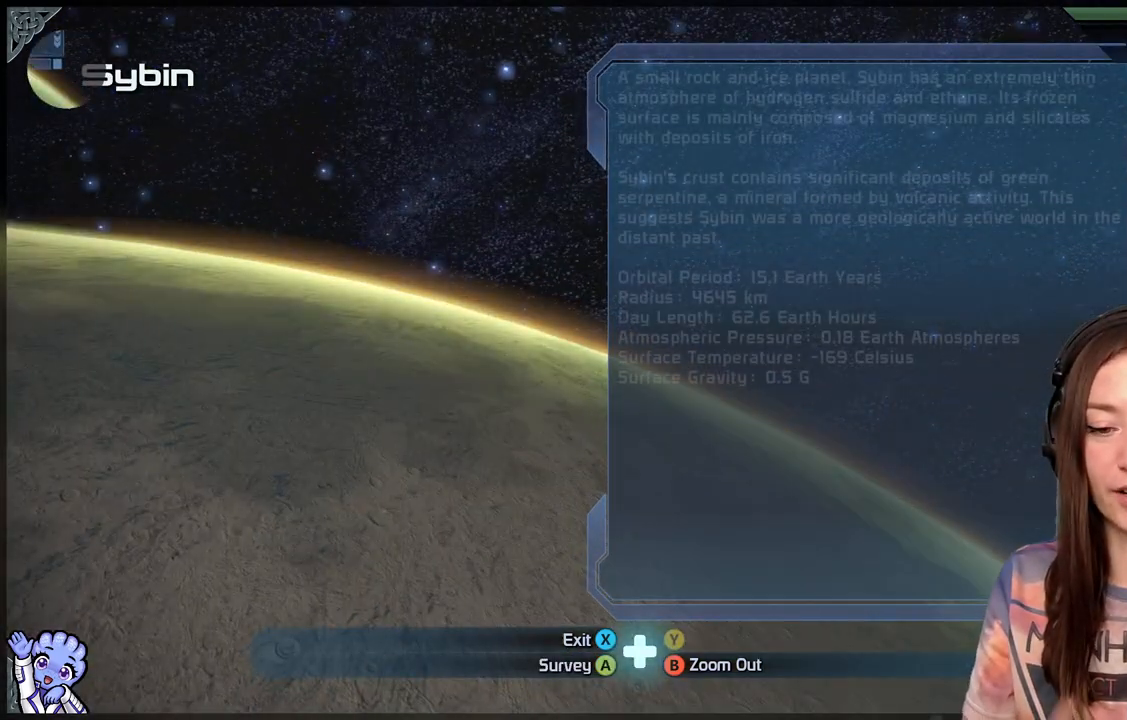
{"buttons": [], "left_stick": "center", "right_stick": "center", "events": []}
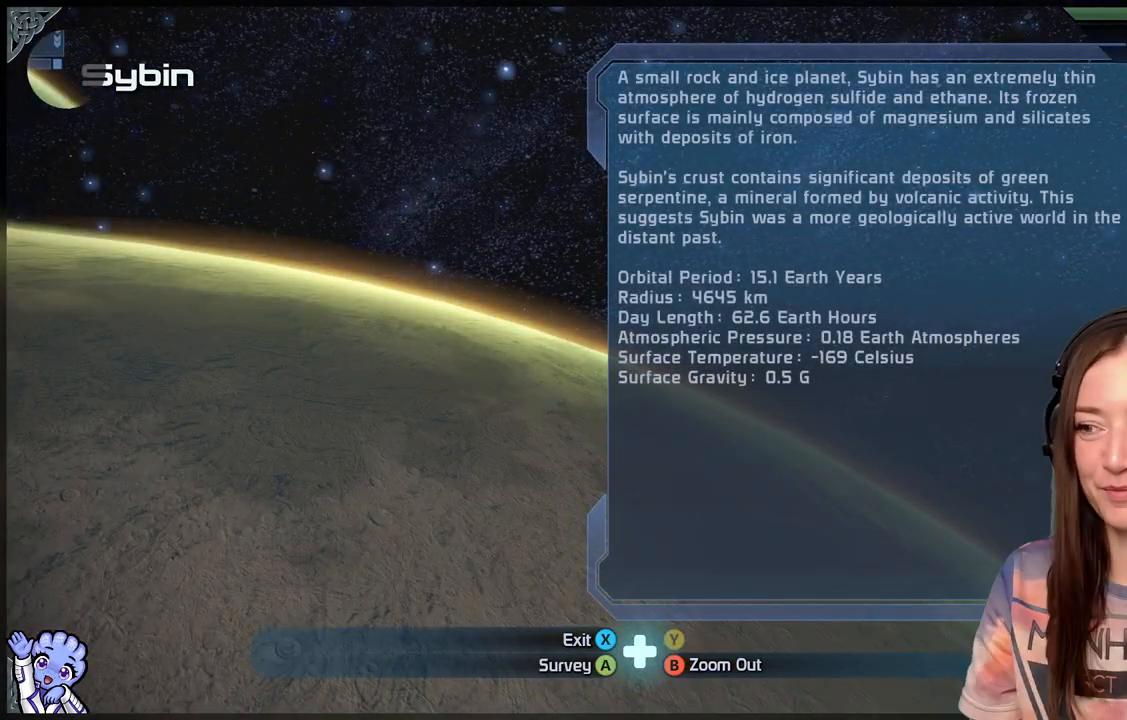
{"buttons": [], "left_stick": "center", "right_stick": "center", "events": []}
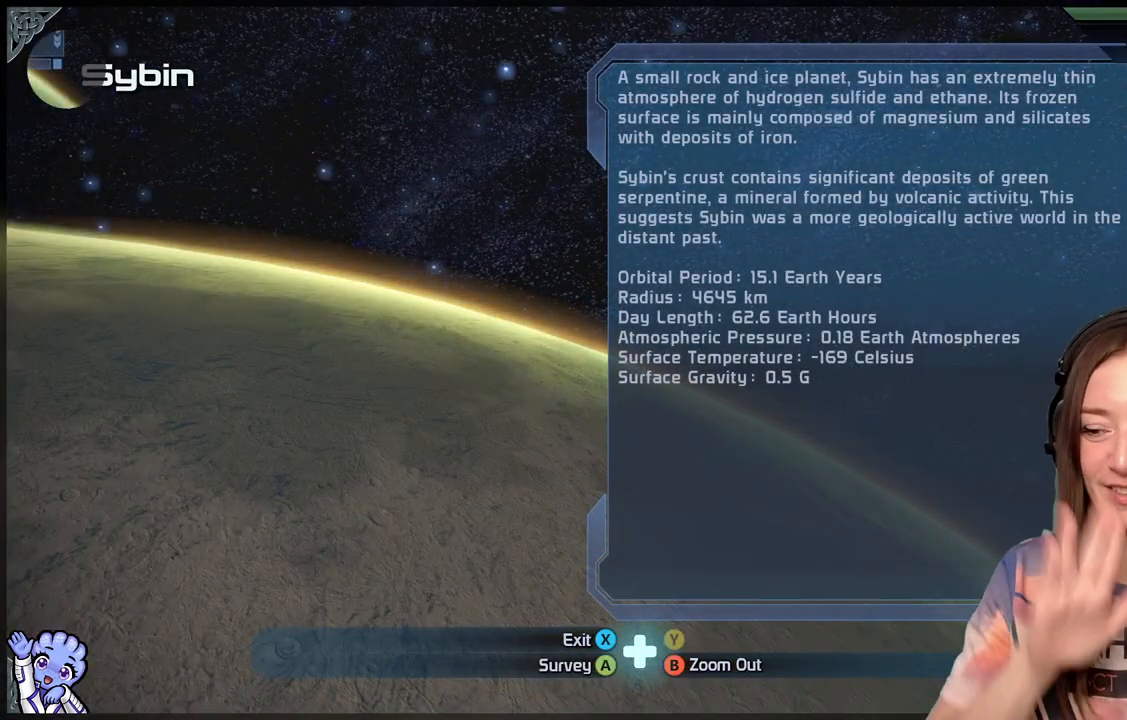
{"buttons": [], "left_stick": "center", "right_stick": "center", "events": []}
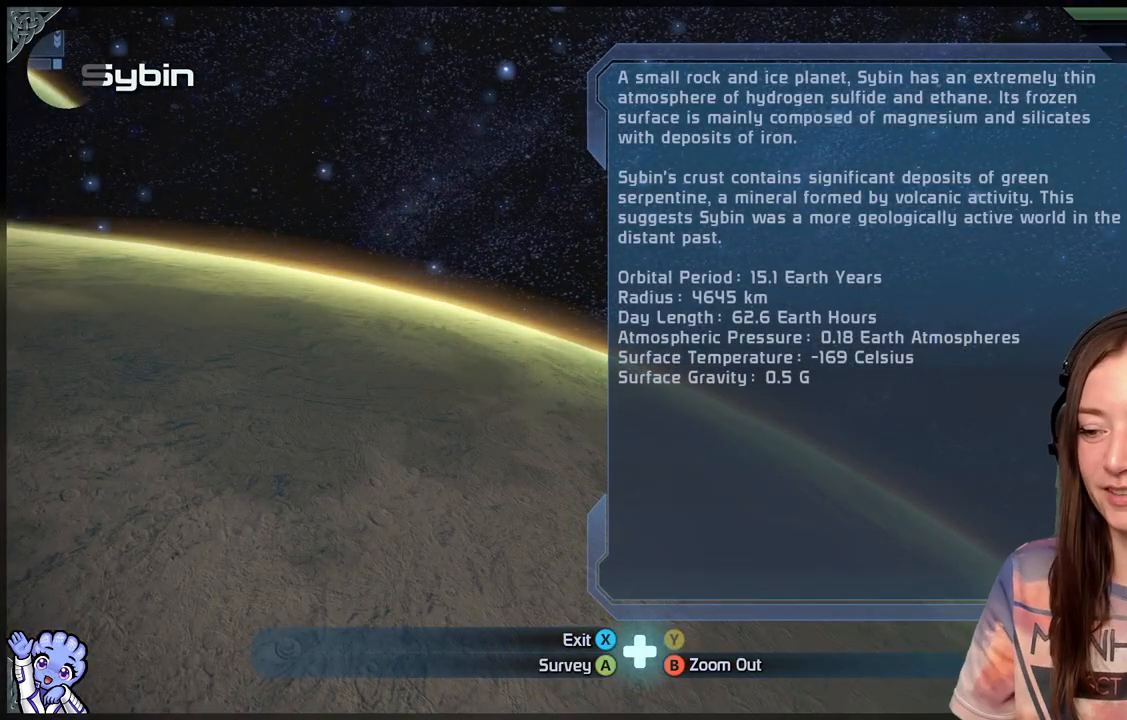
{"buttons": [], "left_stick": "center", "right_stick": "center", "events": [[283, "A", "down"], [367, "A", "up"]]}
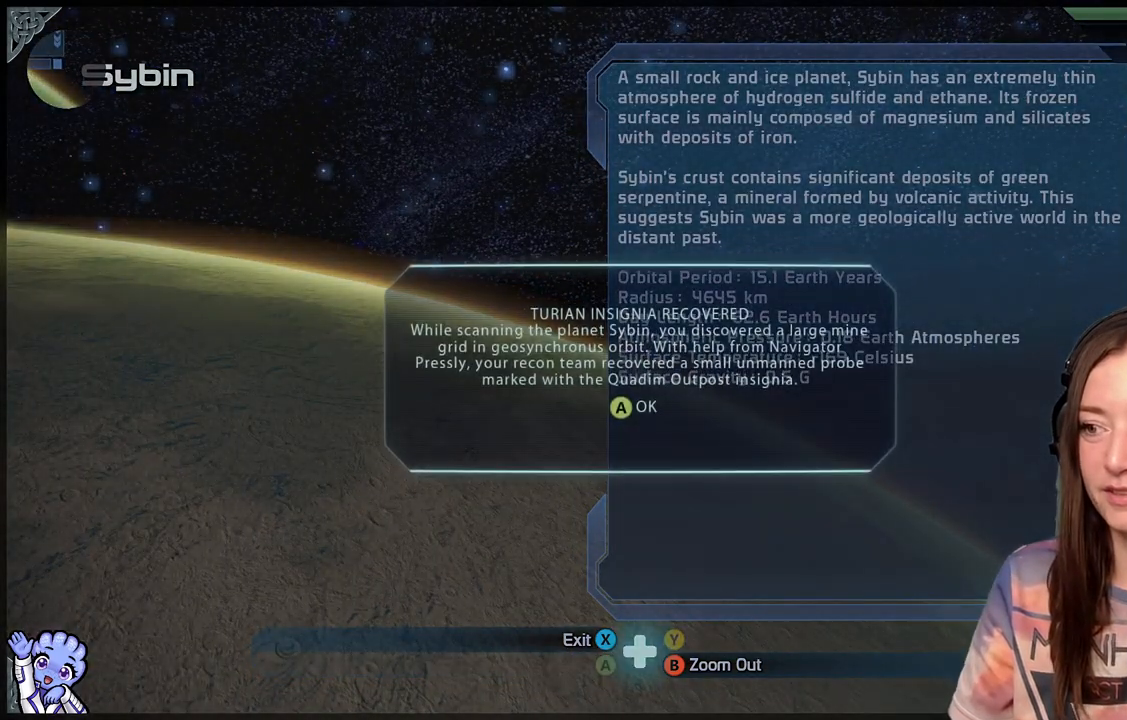
{"buttons": [], "left_stick": "center", "right_stick": "center", "events": [[333, "A", "down"], [467, "A", "up"]]}
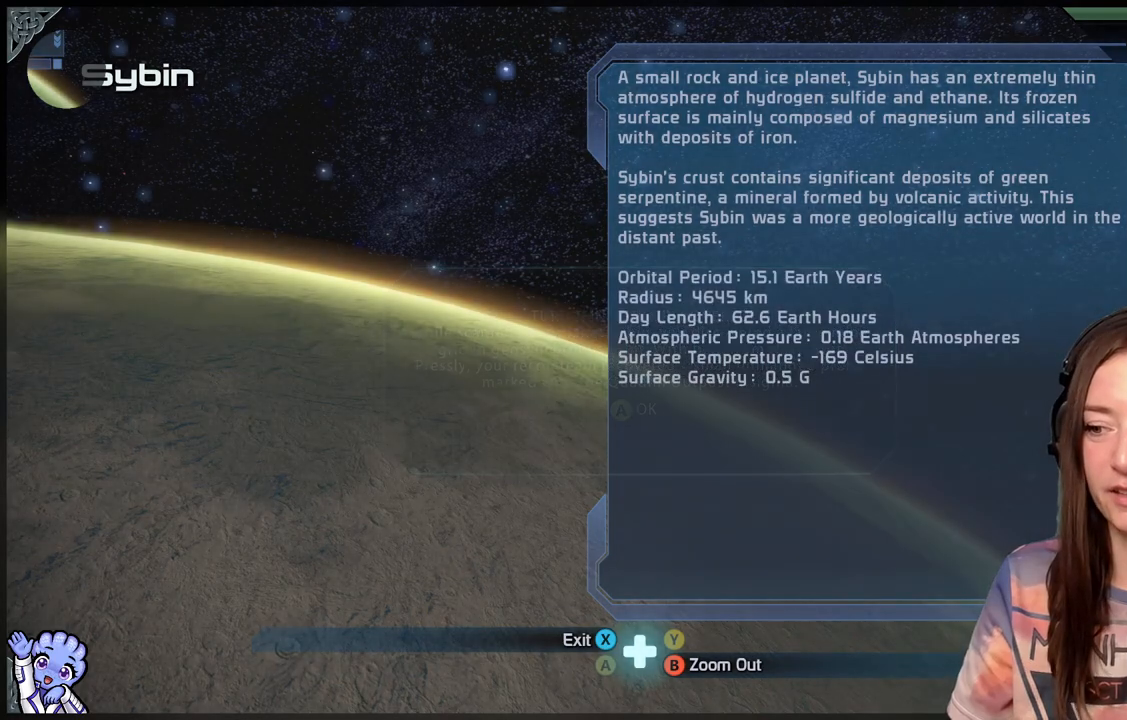
{"buttons": [], "left_stick": "center", "right_stick": "center", "events": []}
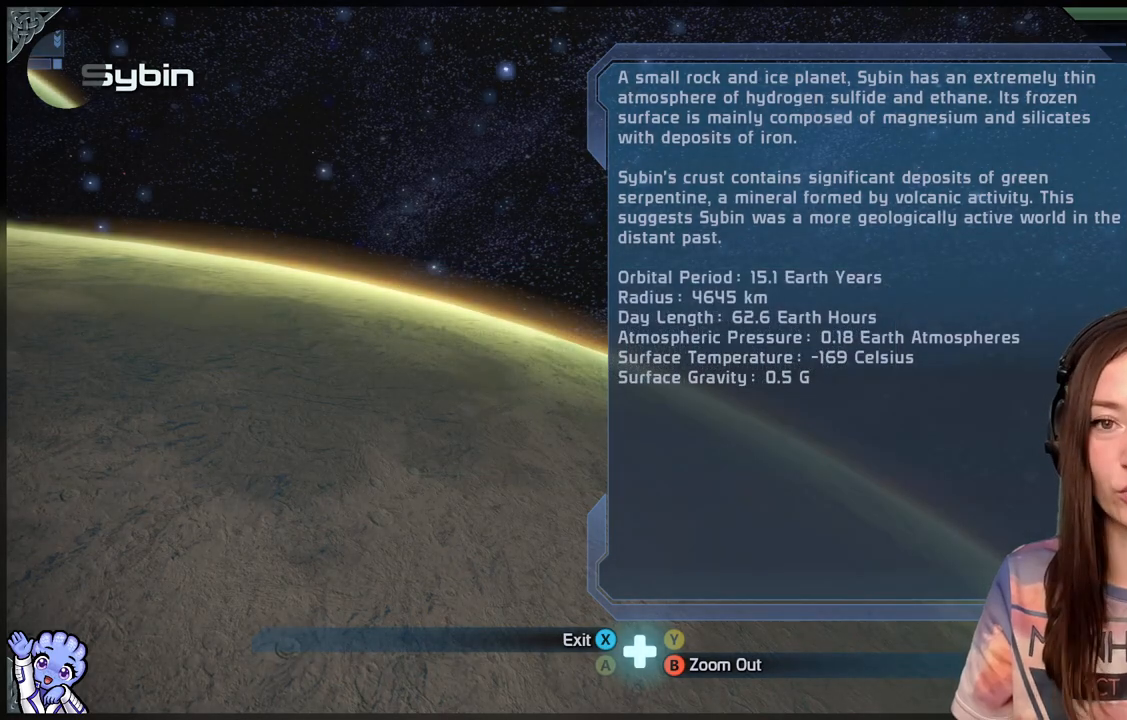
{"buttons": [], "left_stick": "center", "right_stick": "center", "events": []}
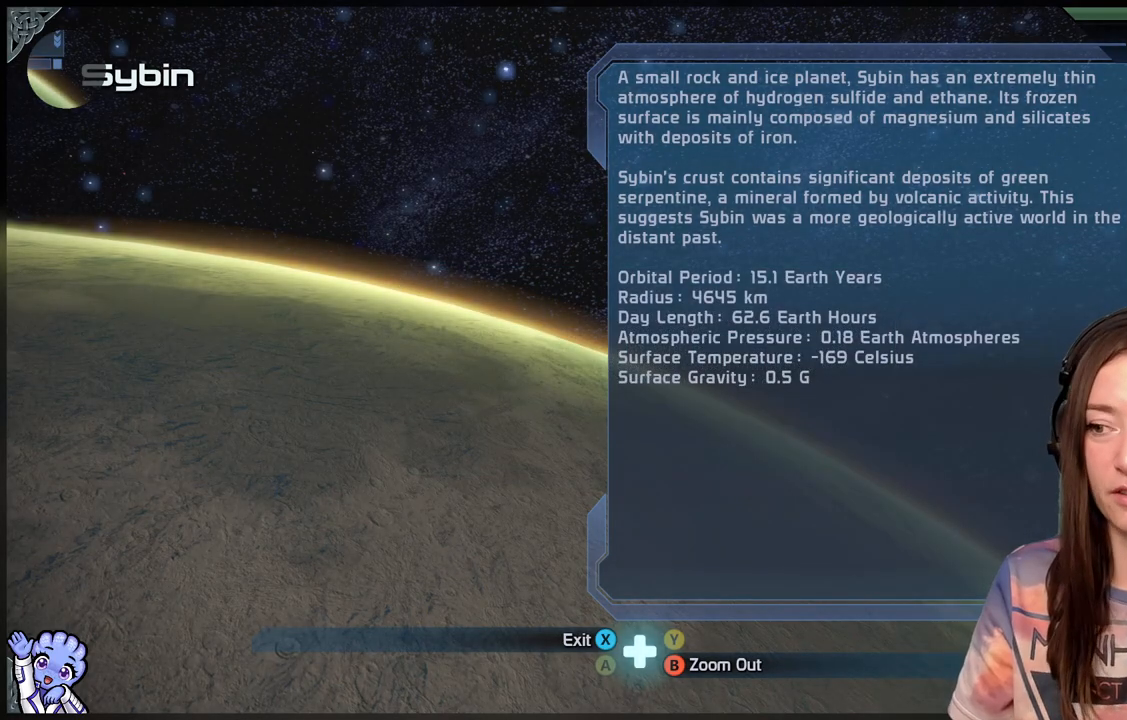
{"buttons": [], "left_stick": "down", "right_stick": "center", "events": [[233, "B", "down"], [333, "B", "up"], [450, "left_stick", "down"]]}
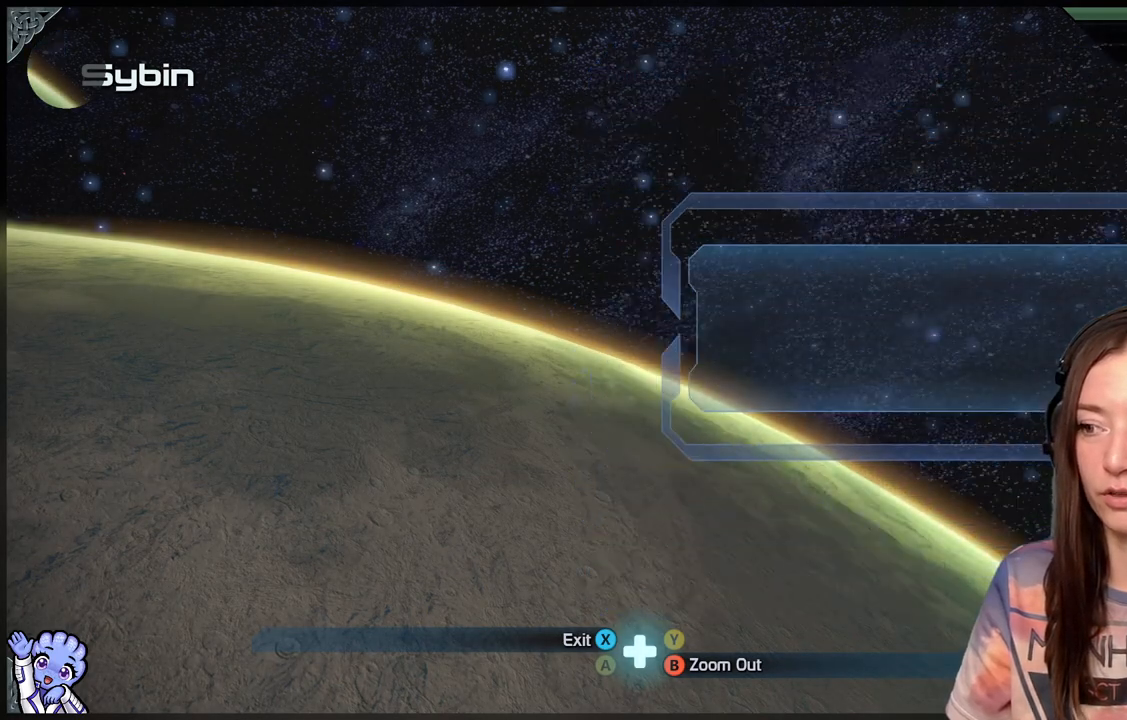
{"buttons": [], "left_stick": "down", "right_stick": "center", "events": []}
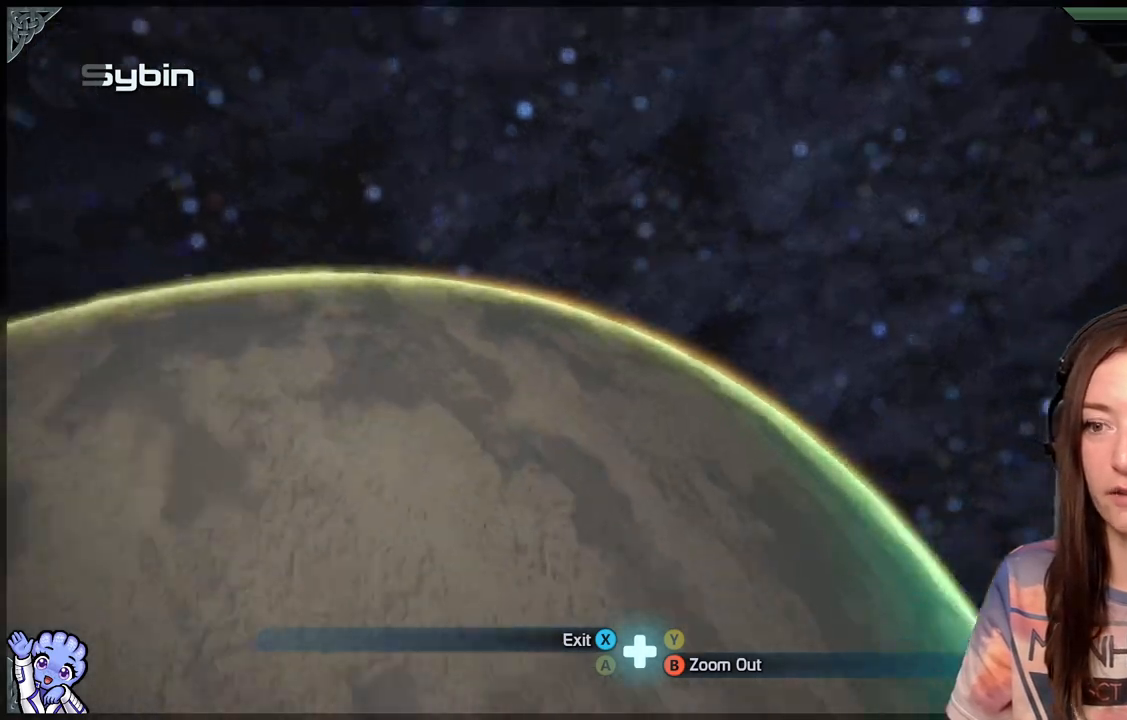
{"buttons": [], "left_stick": "down-right", "right_stick": "center", "events": [[300, "left_stick", "down-right"]]}
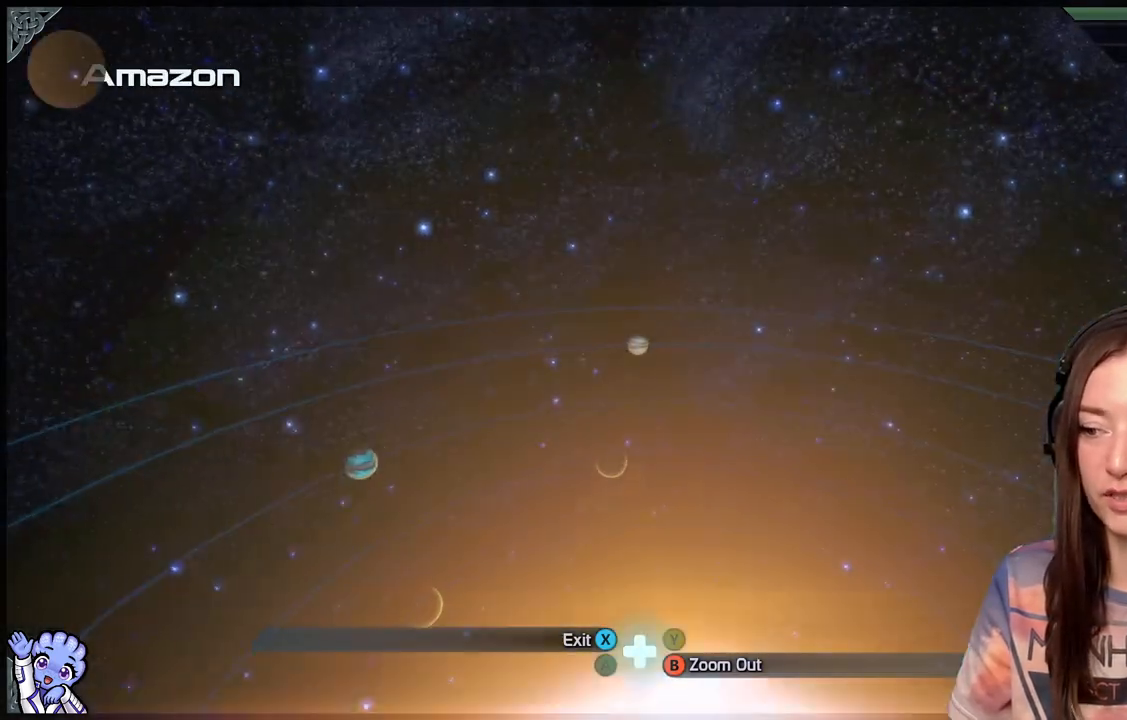
{"buttons": [], "left_stick": "down-right", "right_stick": "center", "events": []}
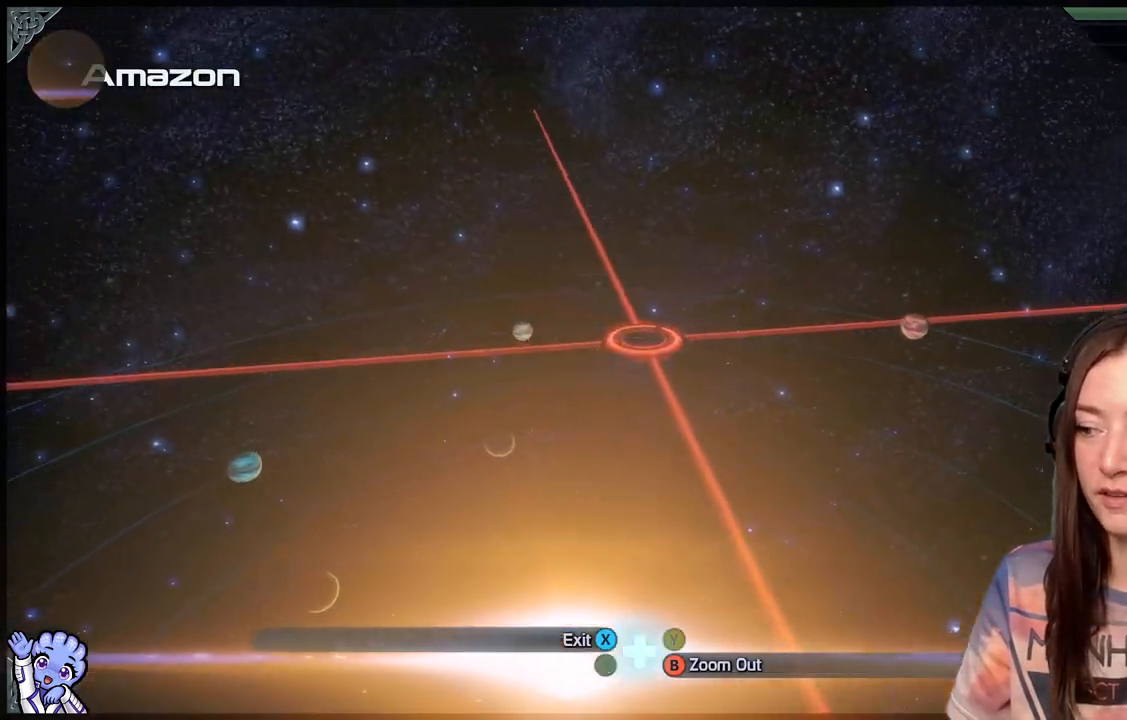
{"buttons": [], "left_stick": "right", "right_stick": "center", "events": [[333, "left_stick", "right"]]}
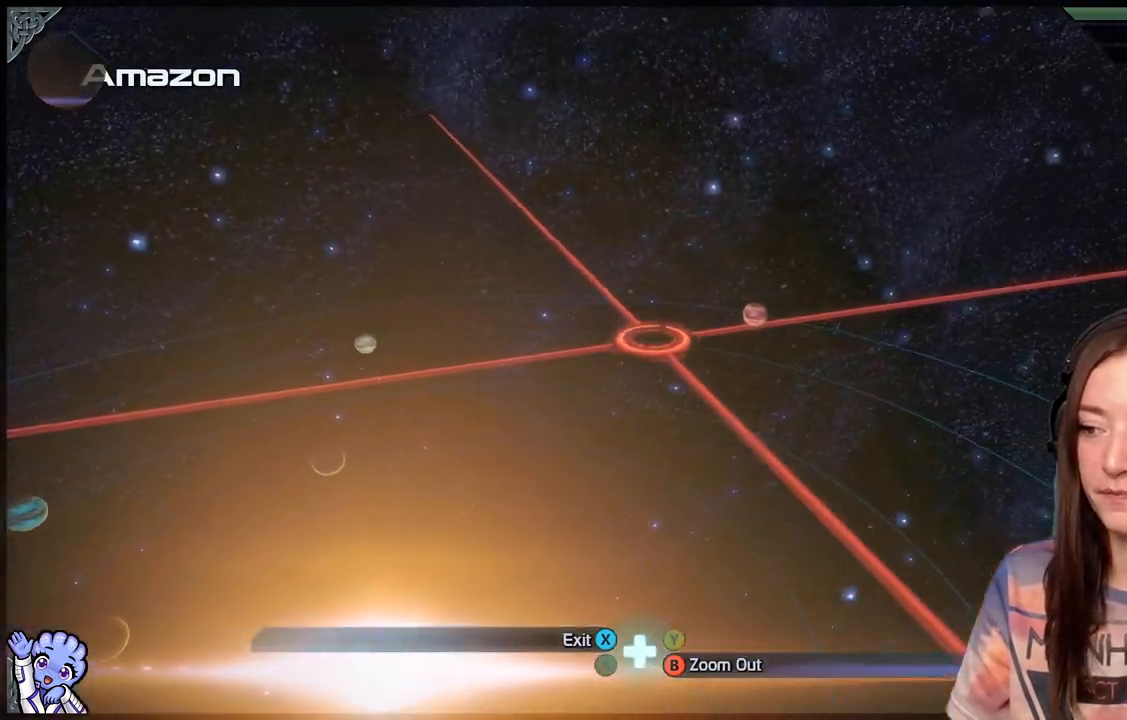
{"buttons": [], "left_stick": "up", "right_stick": "center", "events": [[350, "left_stick", "up-right"], [450, "left_stick", "up"]]}